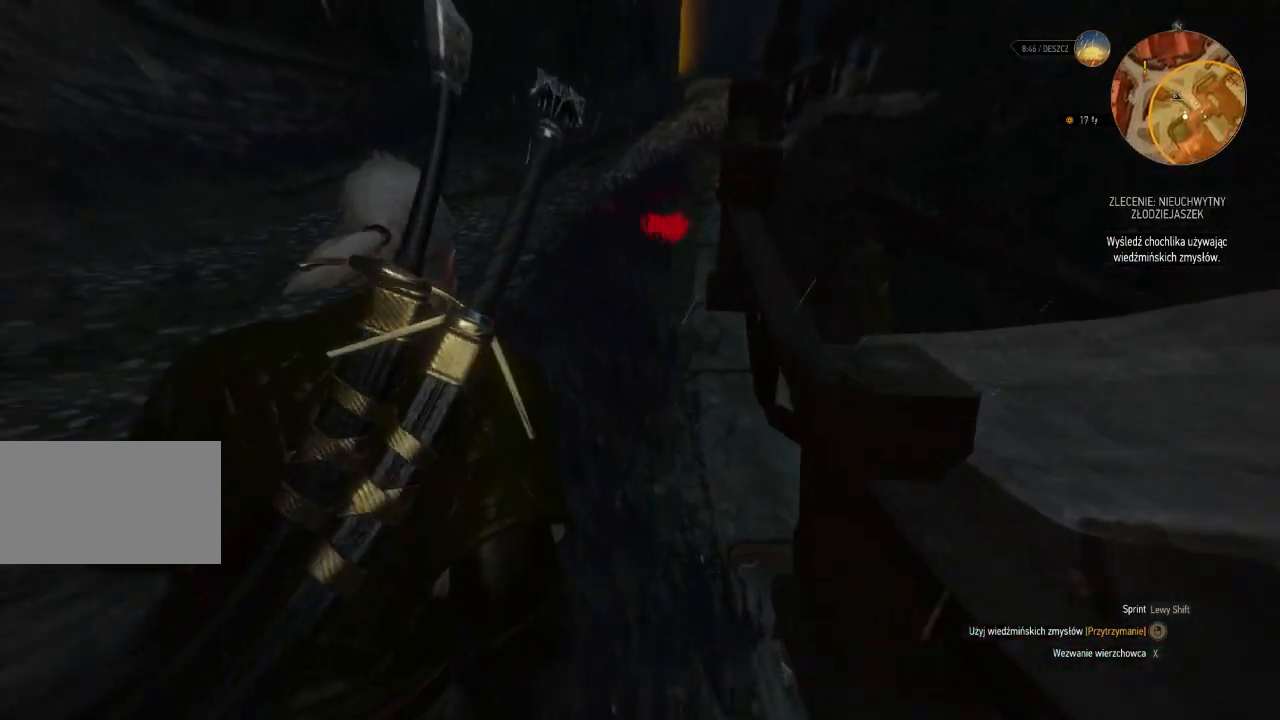
Gameplay with keyboard and mouse; each line is a JSON object with the keys and mouse buttons held at the frame after it. "events" lists presses ("down") and releases ("up") of "a", "ctrl", "d", "e", "q", "s", "shift", "space", "w", "mouse_left", "mouse_wheel", "mouse_right", "mouse_mb4" and "mouse_mb5" between this image and that frame as [ms after this image, input, new state], when the widget could be followed in between. "mouse_left", "mouse_wheel", "mouse_right", "mouse_mb4", "mouse_mb5" = the "left", "wheel", "right", "mb4", "mb5" buttons of the "mouse" list. No other keys are recorded. "wheel" means that the mouse wheel is clicked or scrolled. Mouse movement is not recorded.
{"keys": ["w"], "mouse": ["right"], "events": []}
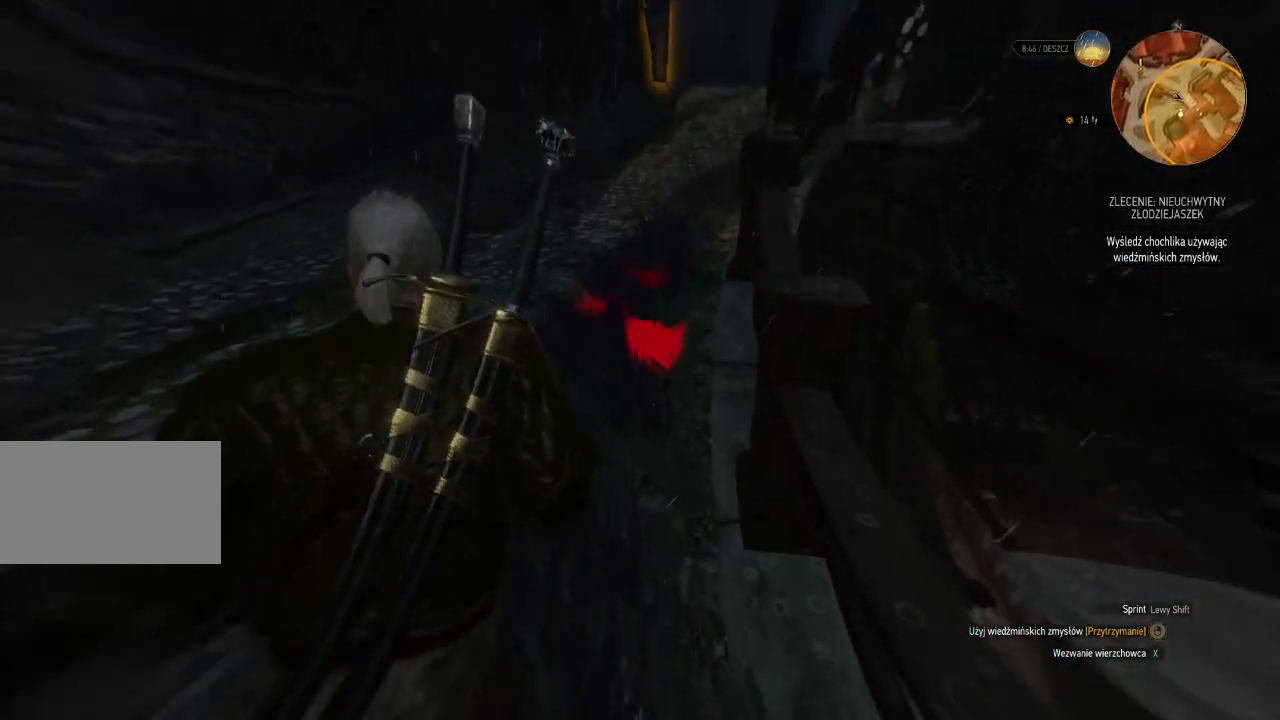
{"keys": ["w"], "mouse": ["right"], "events": []}
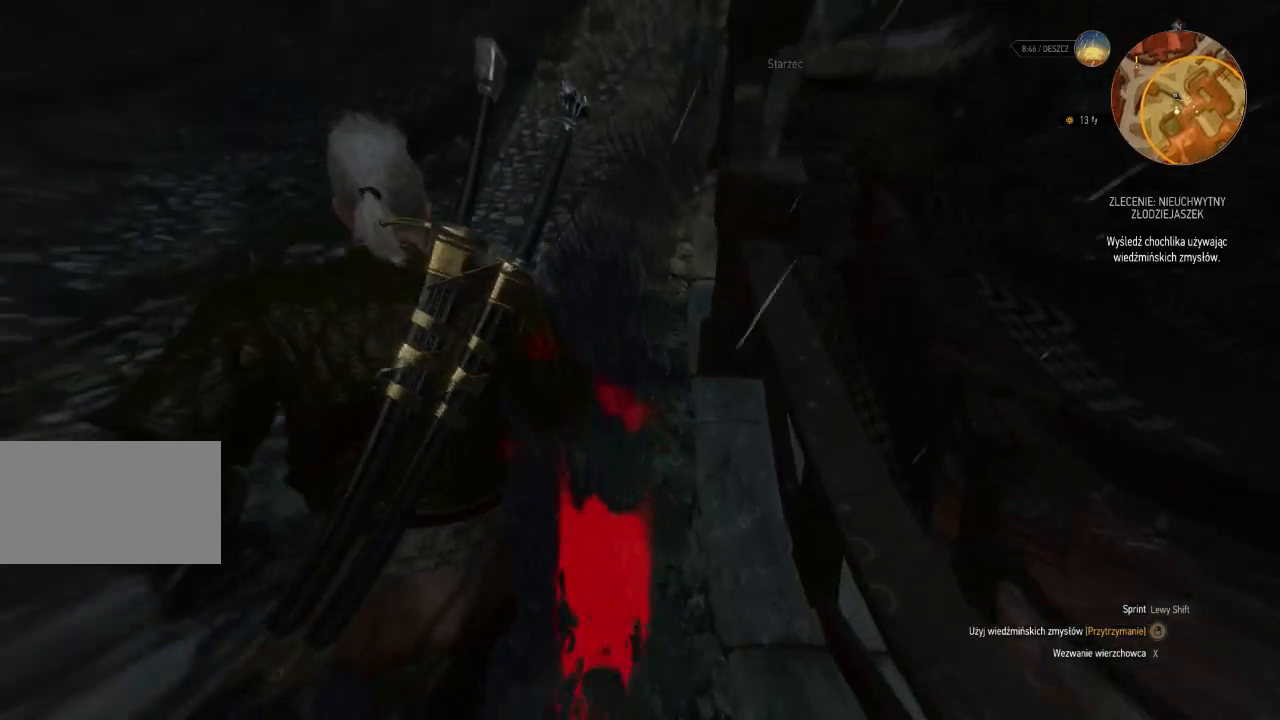
{"keys": ["w"], "mouse": ["right"], "events": []}
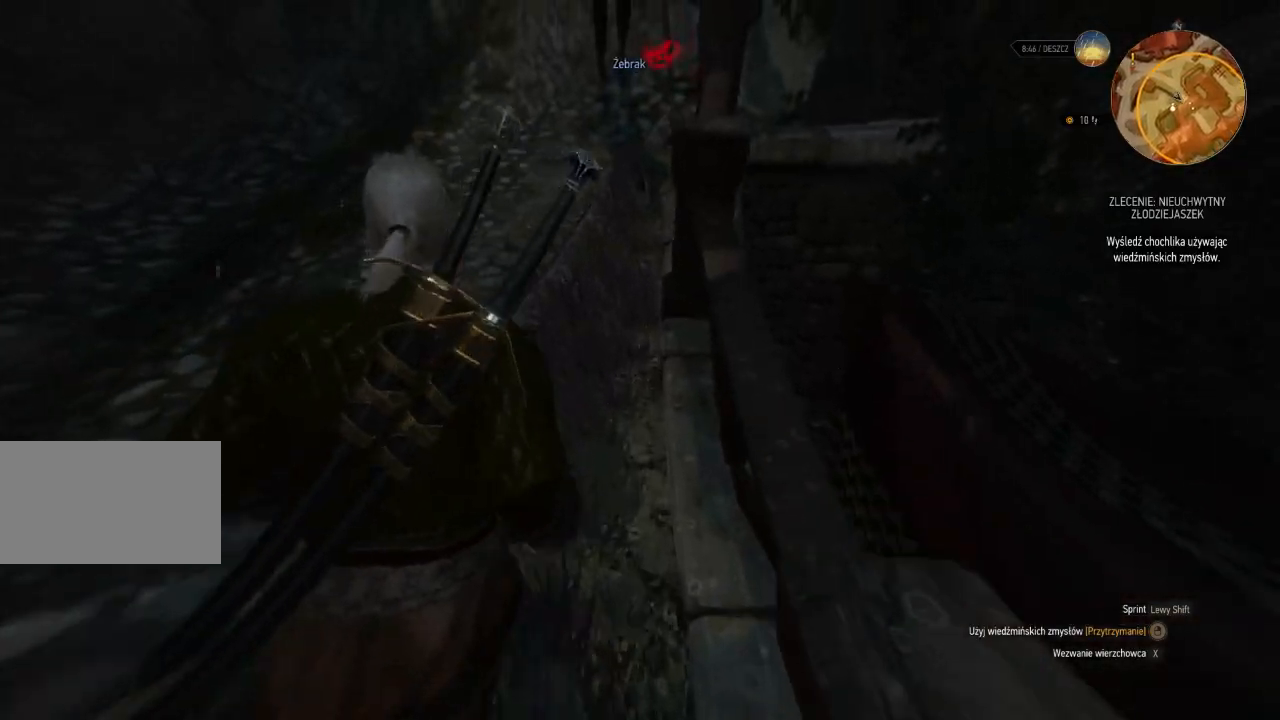
{"keys": ["w"], "mouse": ["right"], "events": []}
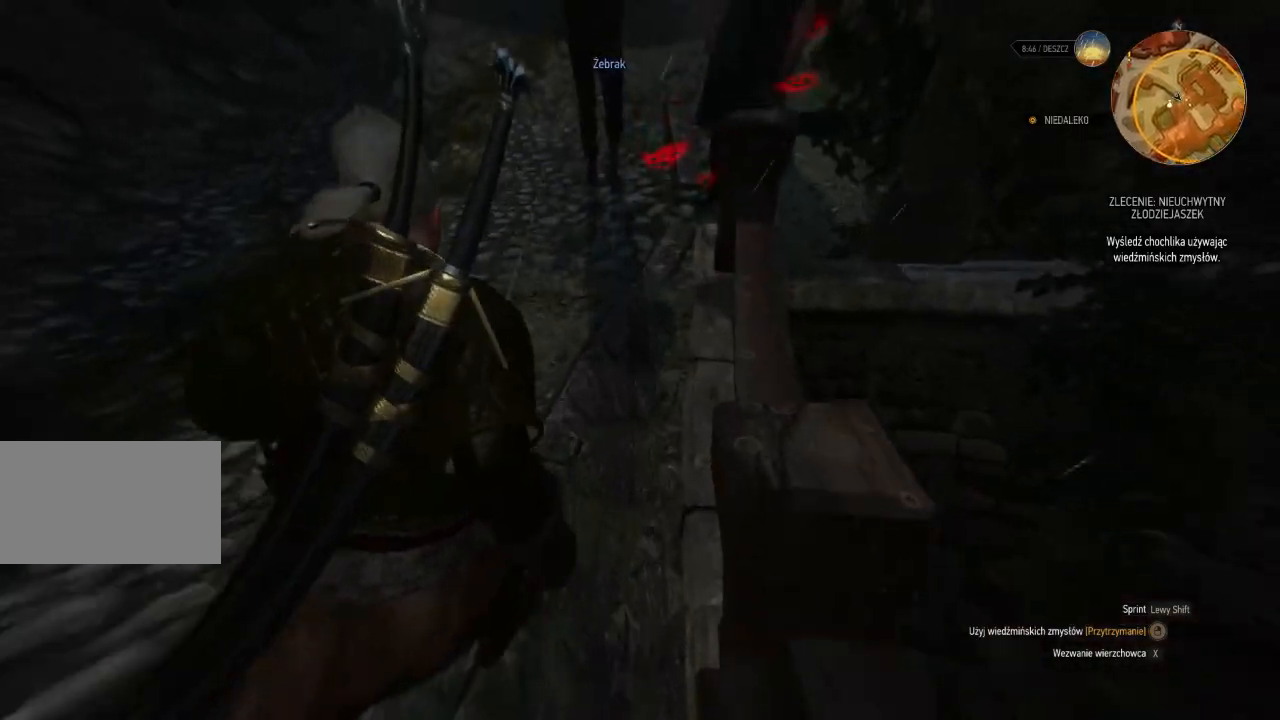
{"keys": ["a", "w"], "mouse": ["right"], "events": [[440, "a", "down"]]}
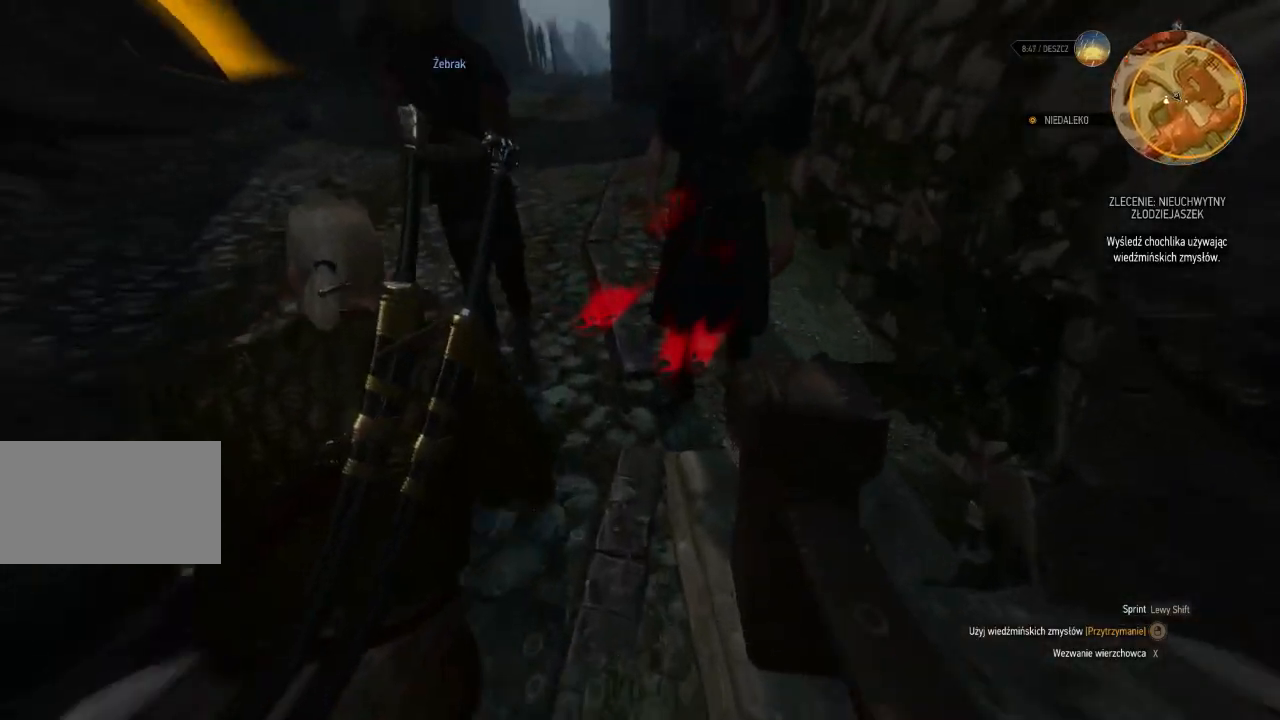
{"keys": ["w"], "mouse": ["right"], "events": [[360, "a", "up"]]}
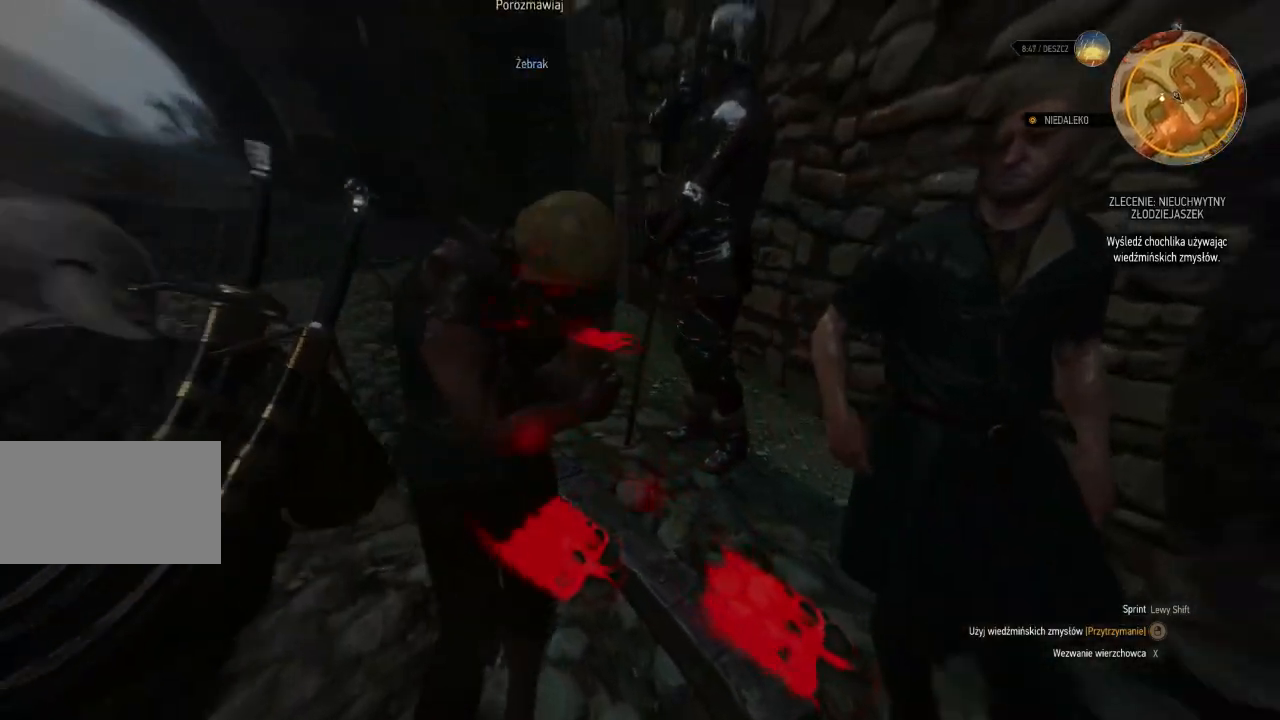
{"keys": ["w"], "mouse": ["right"], "events": [[200, "d", "down"], [340, "d", "up"]]}
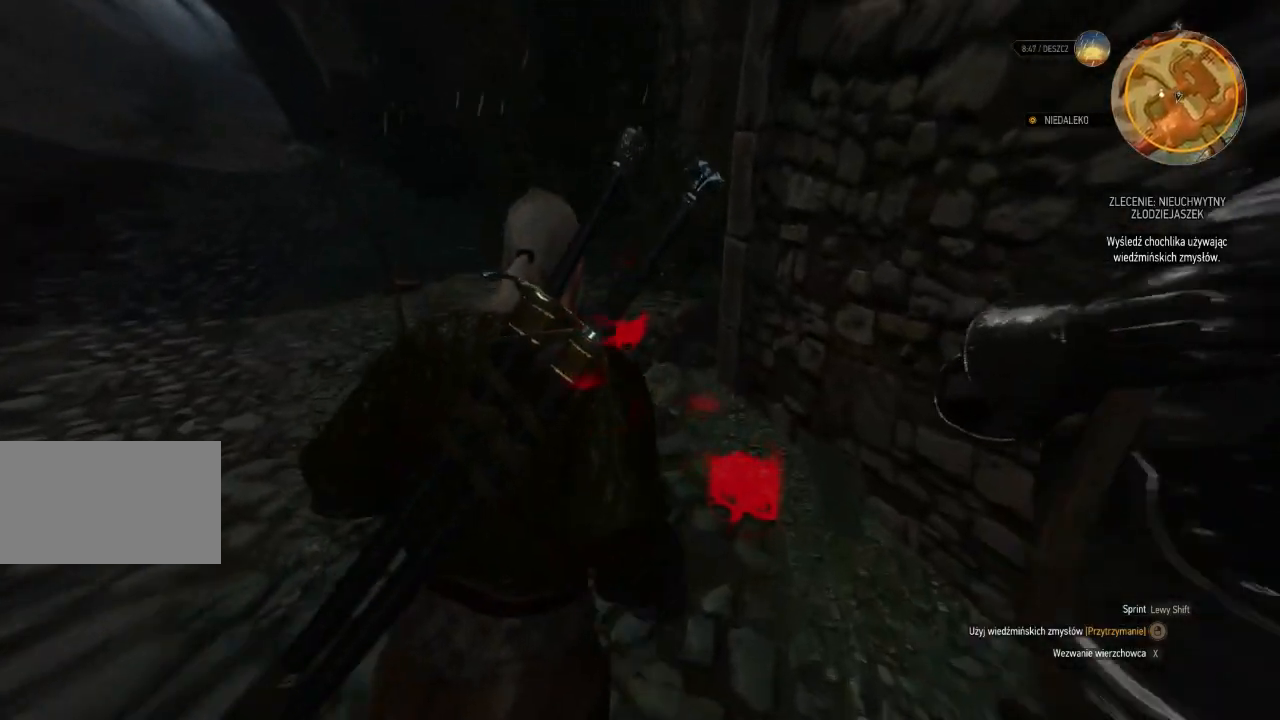
{"keys": [], "mouse": ["right"], "events": [[480, "w", "up"]]}
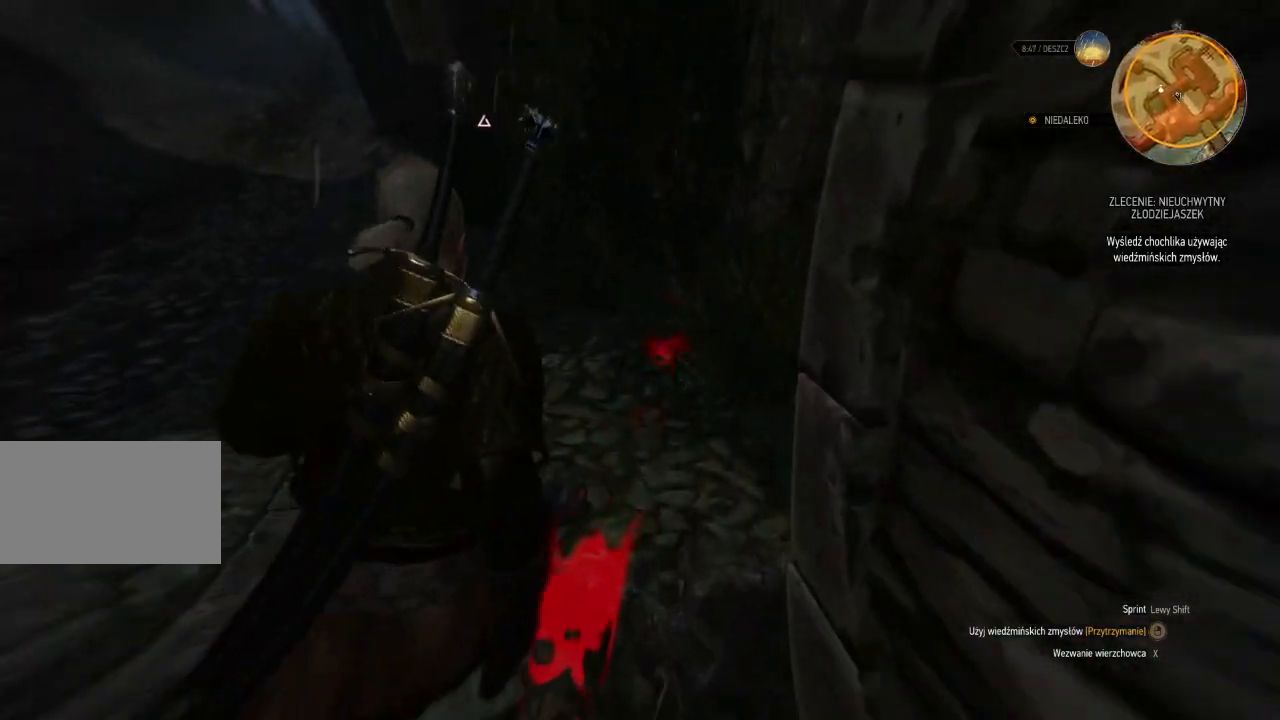
{"keys": ["w"], "mouse": ["right"], "events": [[480, "w", "down"]]}
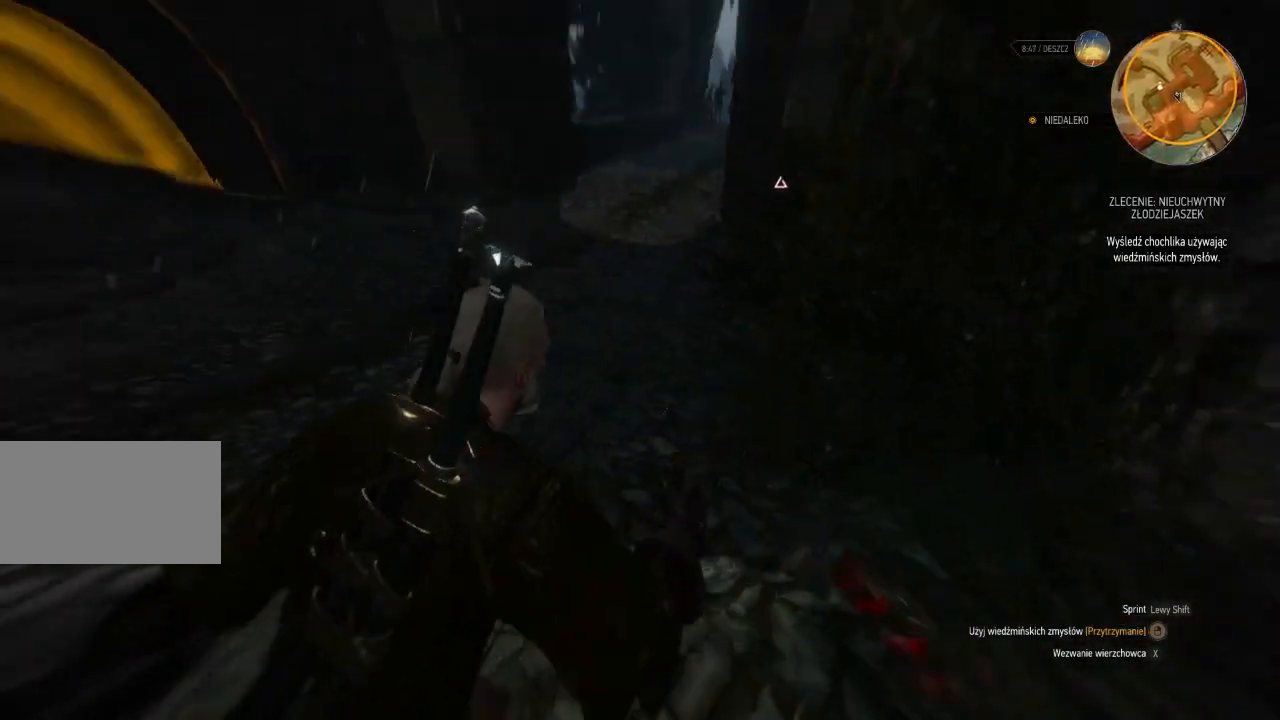
{"keys": ["w"], "mouse": ["right"], "events": []}
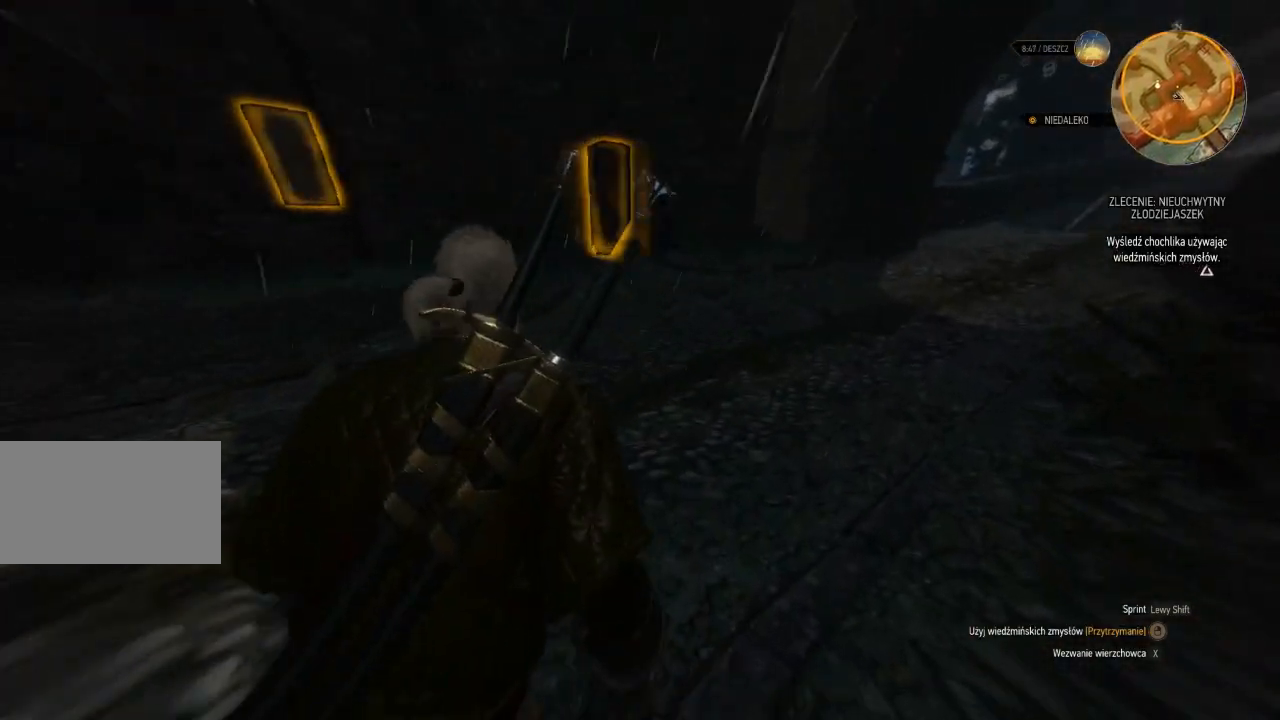
{"keys": [], "mouse": ["right"], "events": [[480, "w", "up"]]}
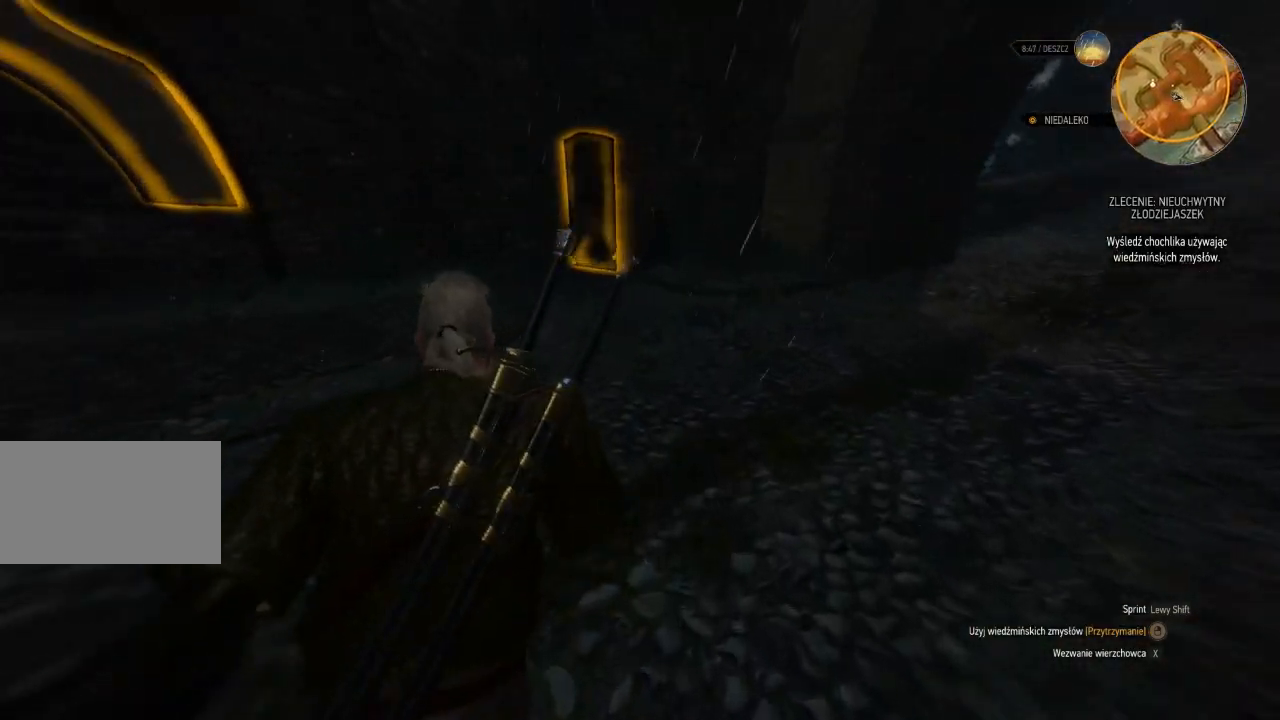
{"keys": [], "mouse": ["right"], "events": []}
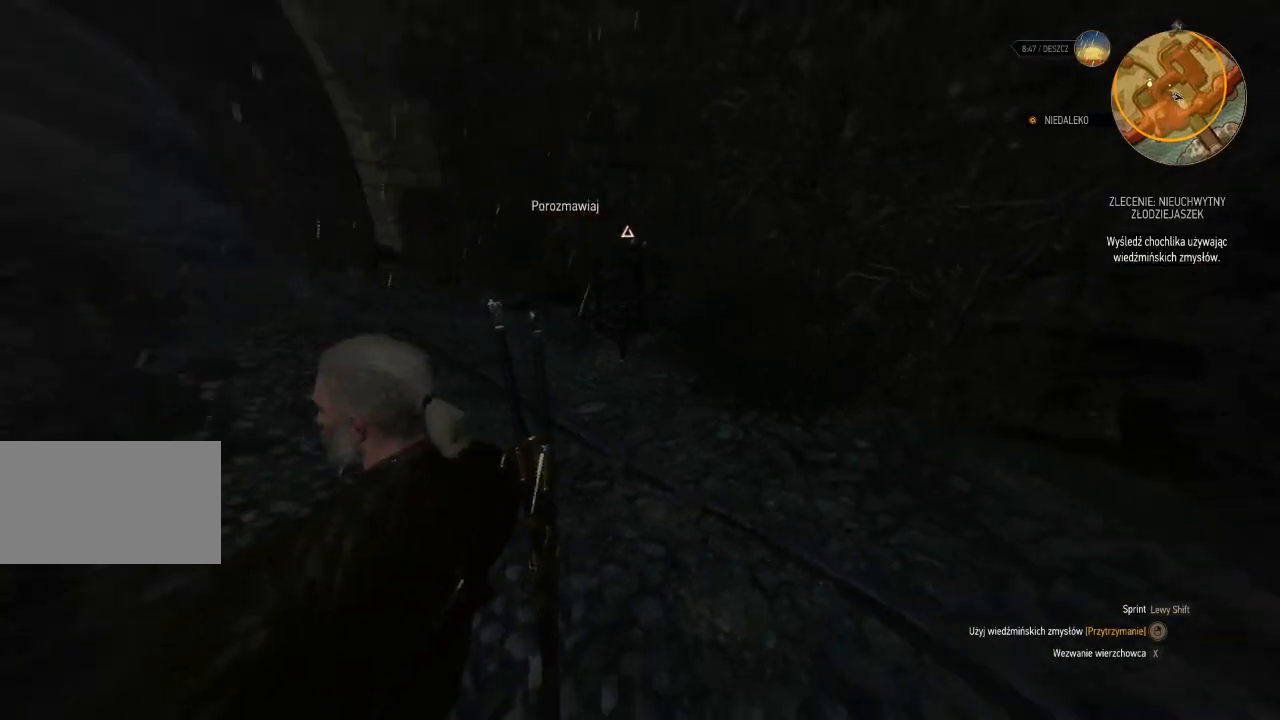
{"keys": ["w"], "mouse": ["right"], "events": [[80, "w", "down"]]}
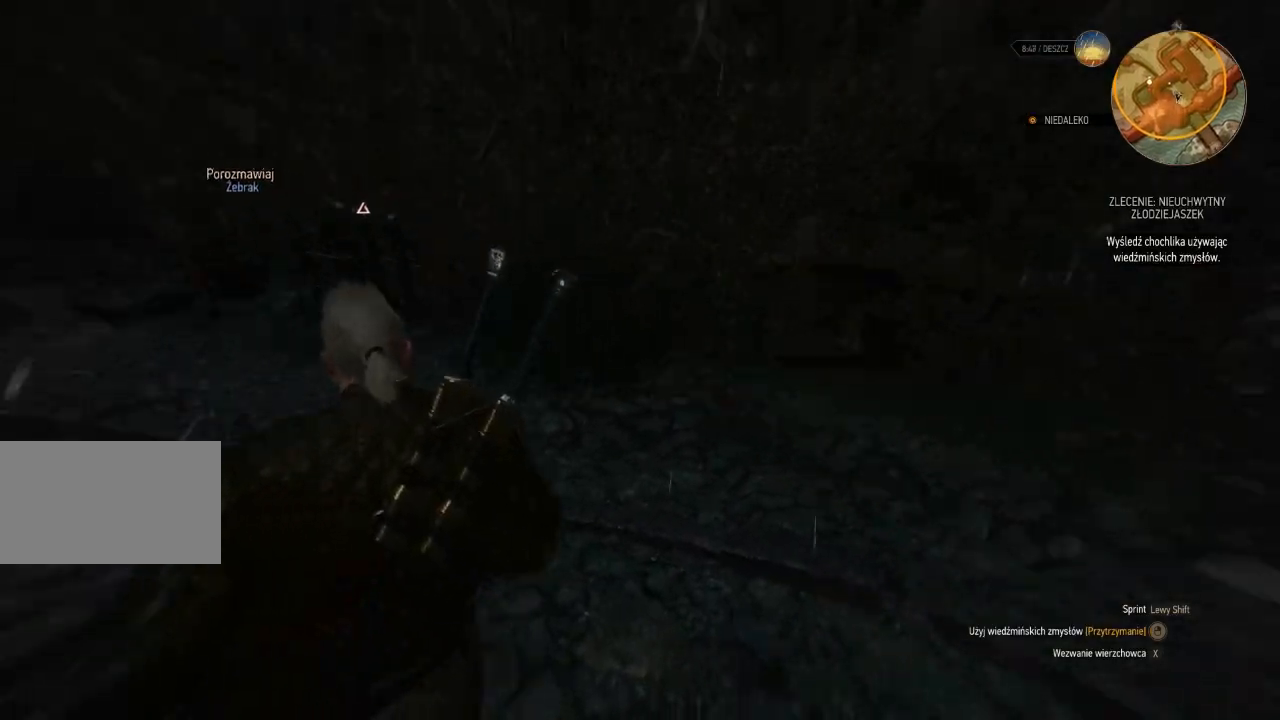
{"keys": ["d", "w"], "mouse": ["right"], "events": [[60, "d", "down"]]}
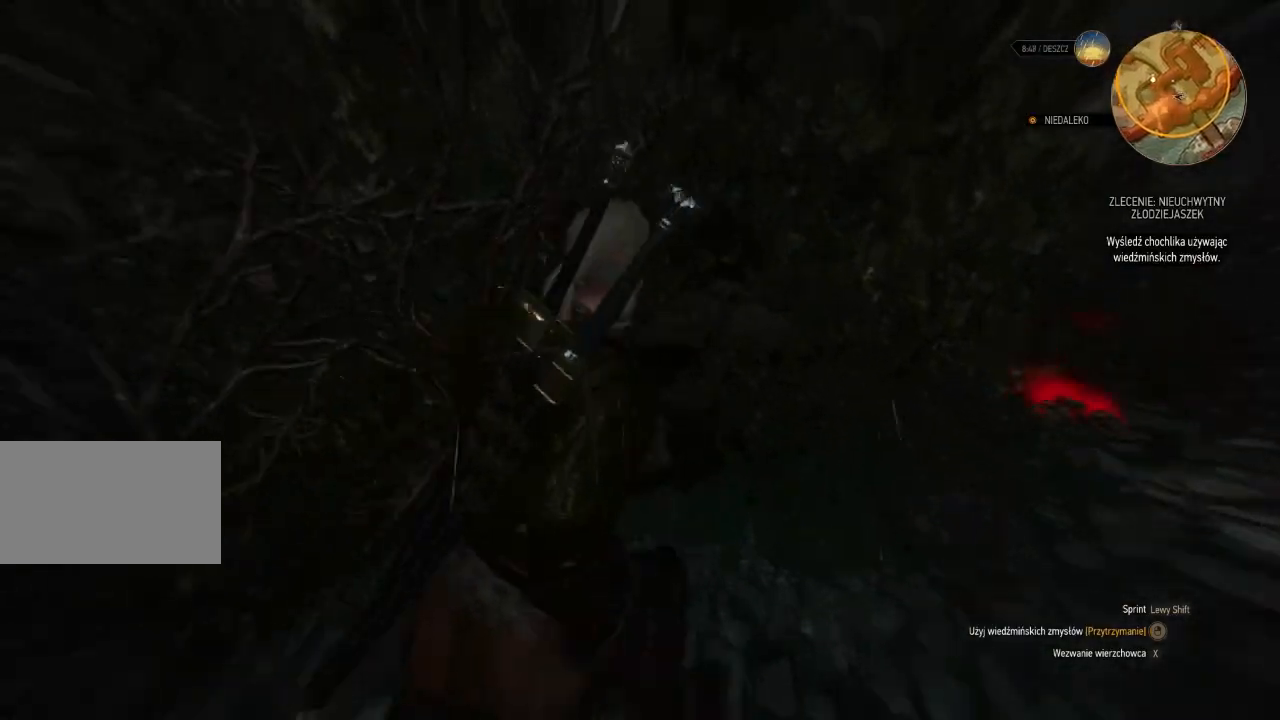
{"keys": ["d"], "mouse": ["right"], "events": [[360, "w", "up"]]}
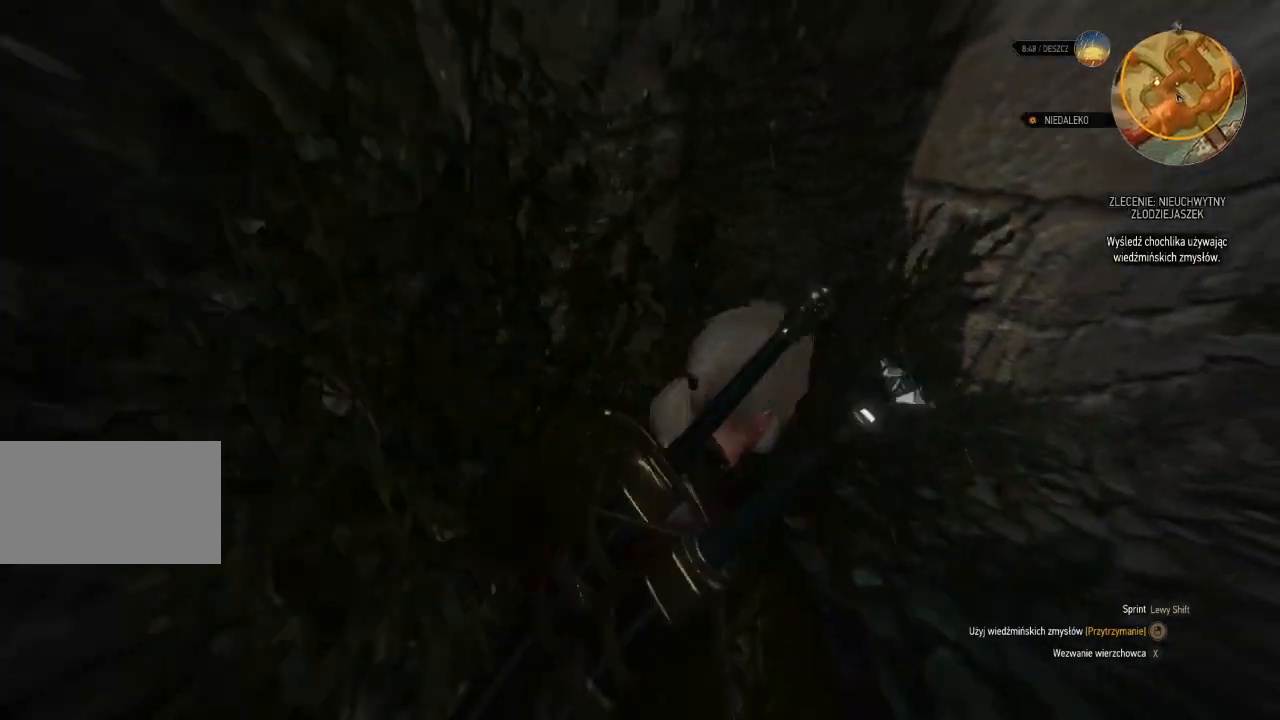
{"keys": ["d"], "mouse": ["right"], "events": []}
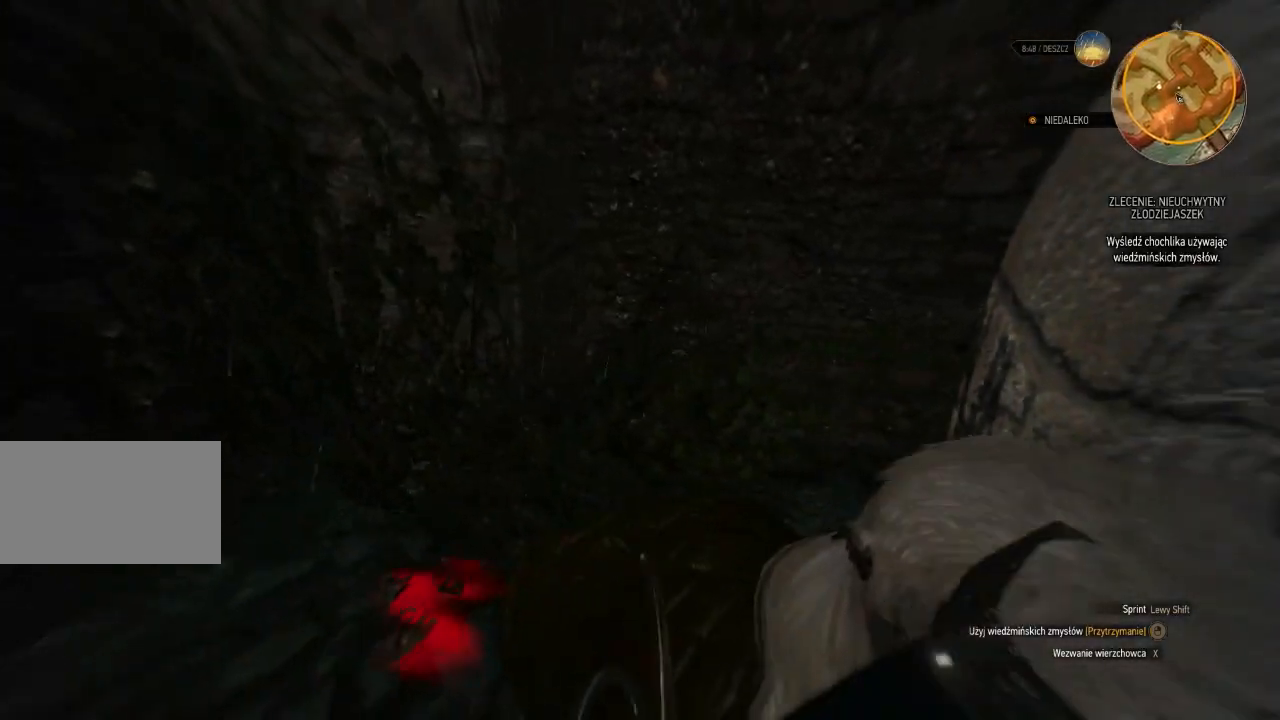
{"keys": ["a", "s"], "mouse": ["right"], "events": [[80, "d", "up"], [100, "s", "down"], [320, "a", "down"]]}
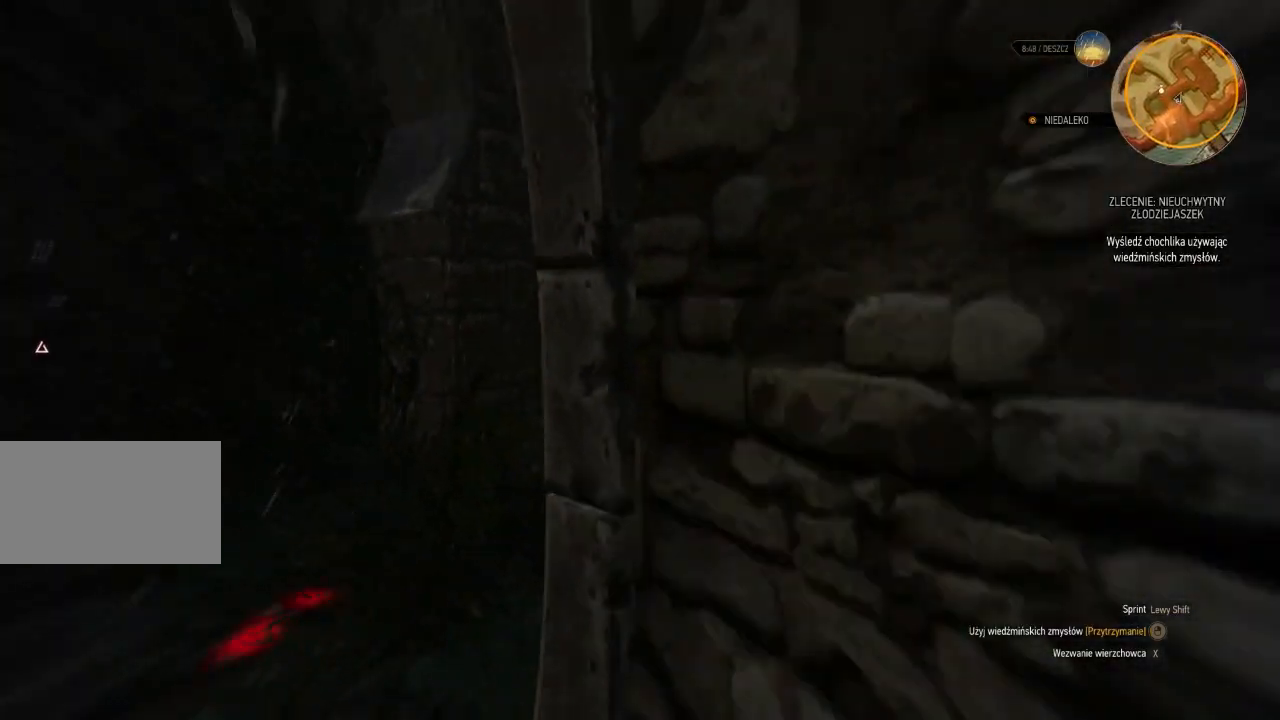
{"keys": ["a"], "mouse": [], "events": [[20, "s", "up"], [200, "mouse_right", "up"]]}
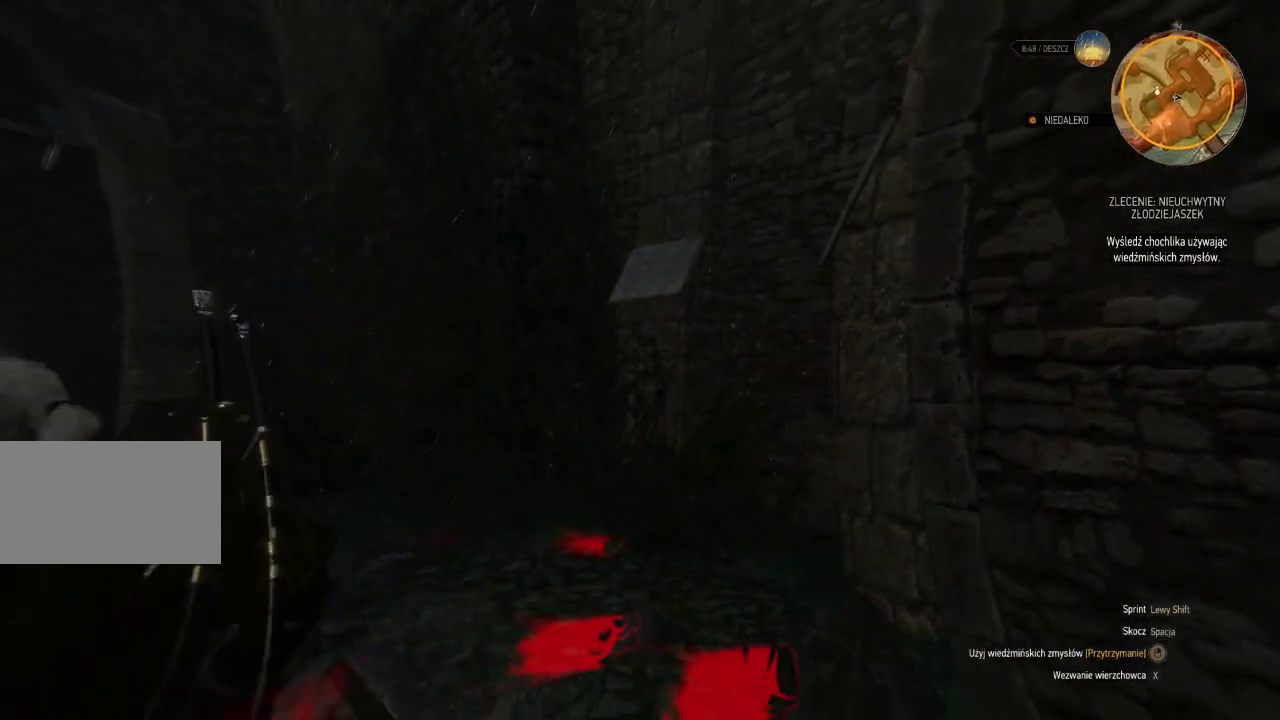
{"keys": ["w"], "mouse": [], "events": [[40, "a", "up"], [460, "w", "down"]]}
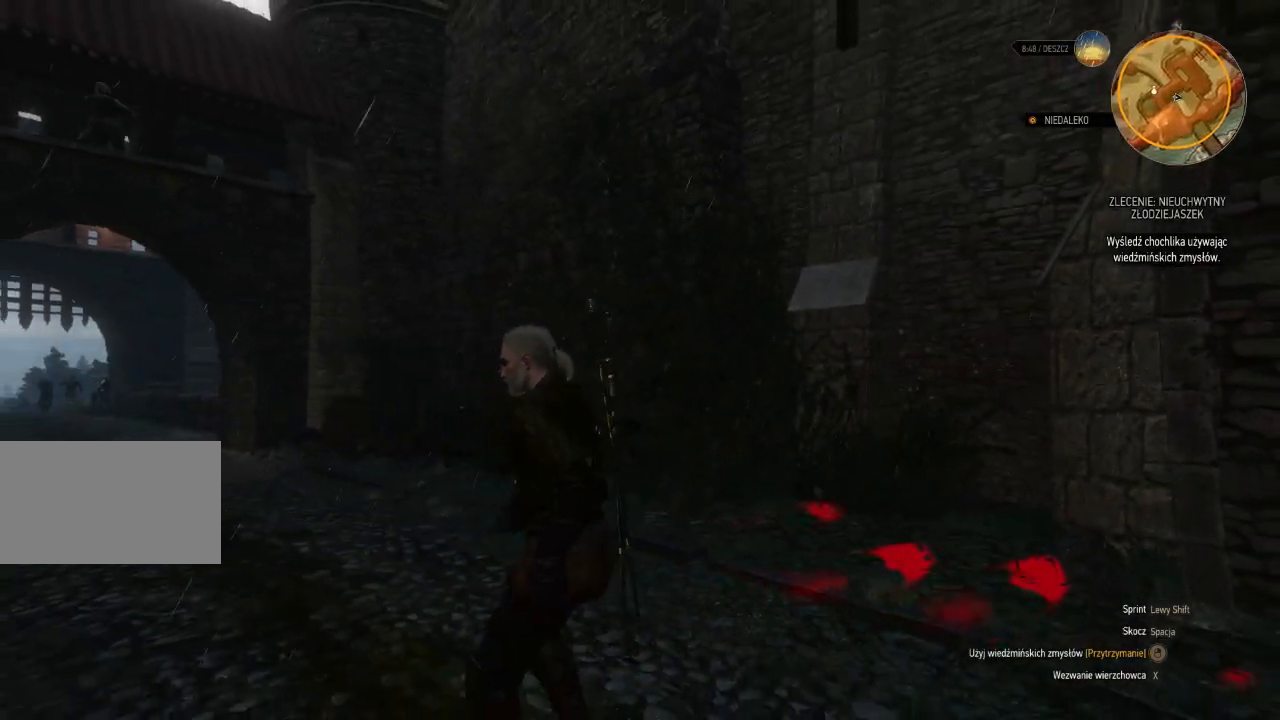
{"keys": [], "mouse": [], "events": [[340, "w", "up"]]}
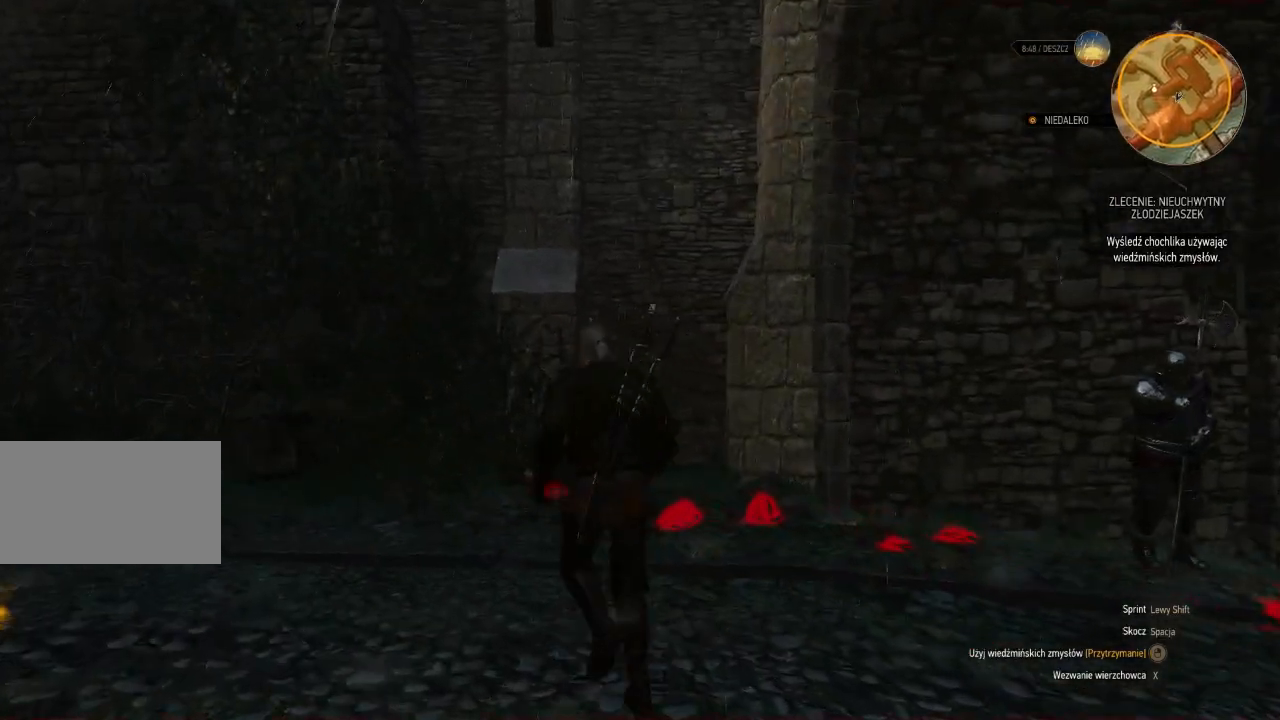
{"keys": [], "mouse": [], "events": []}
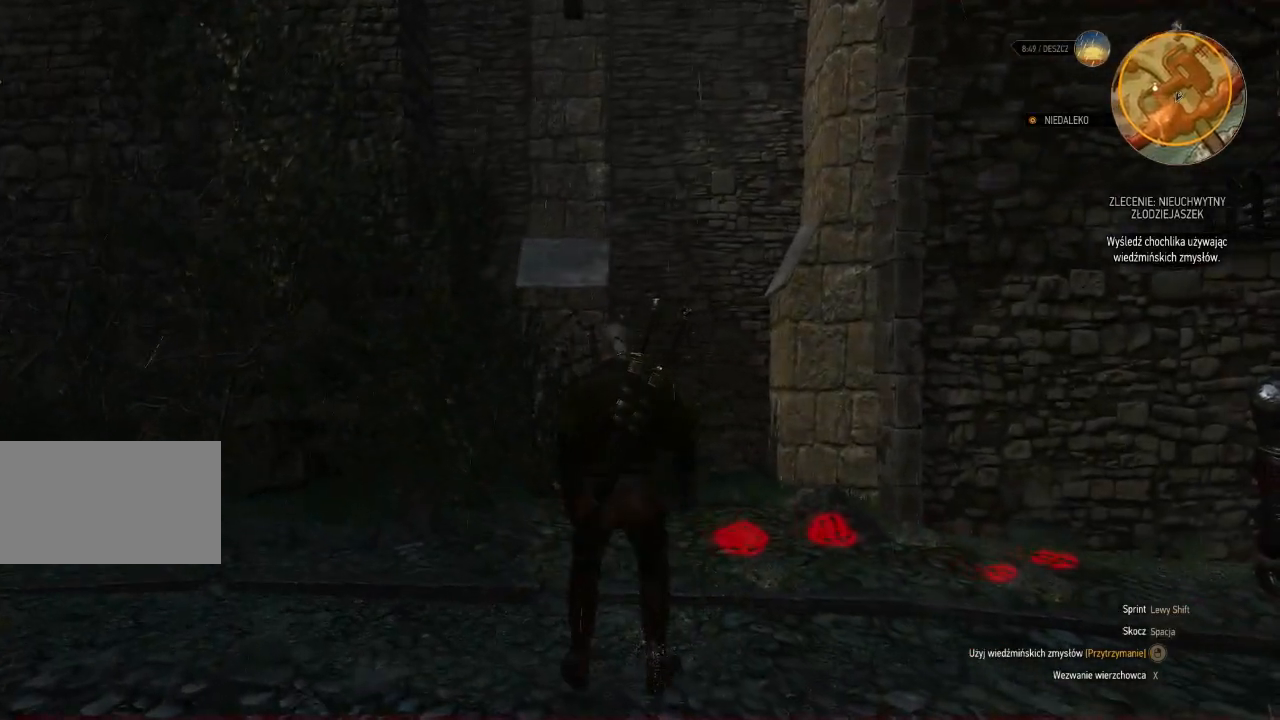
{"keys": [], "mouse": ["right"], "events": [[280, "mouse_right", "down"]]}
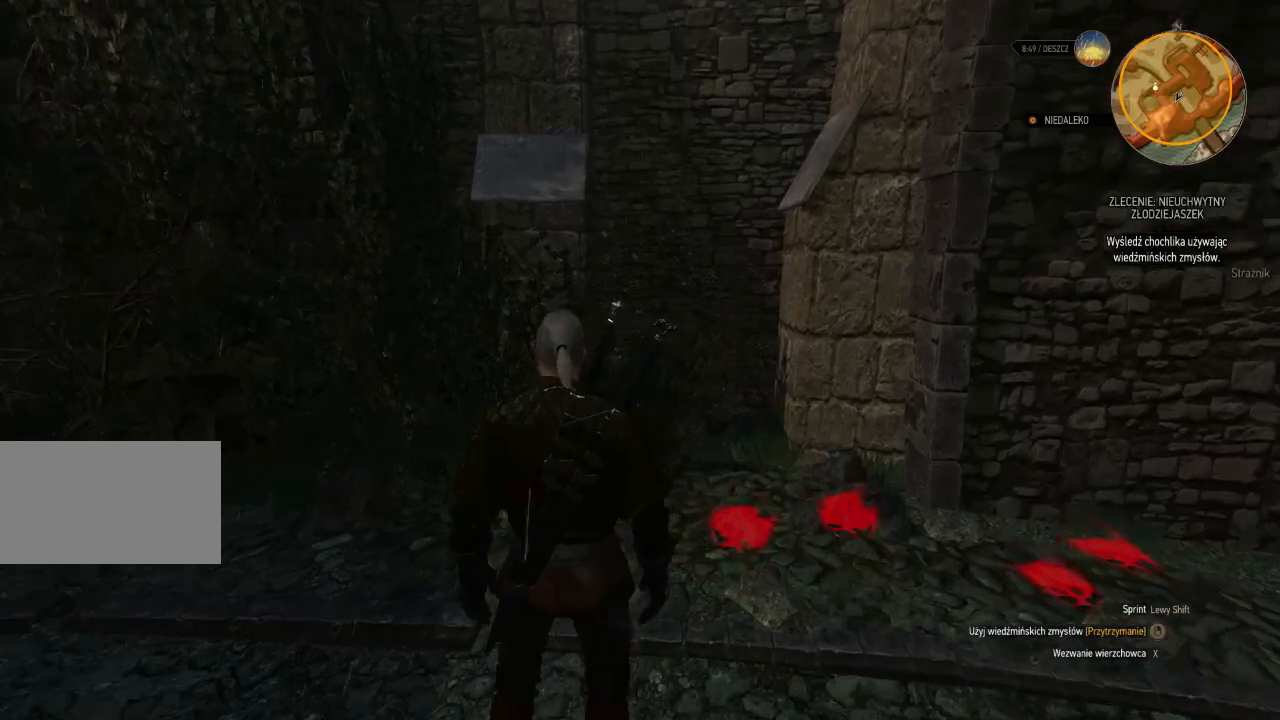
{"keys": [], "mouse": ["right"], "events": []}
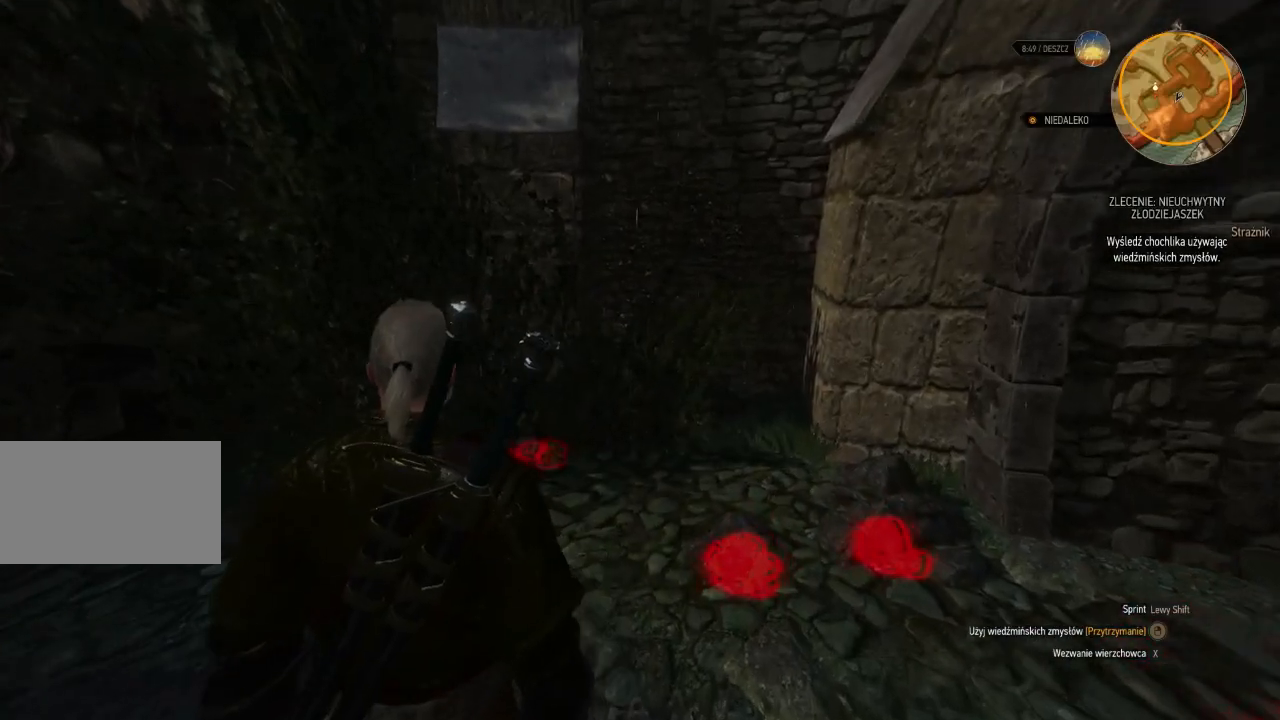
{"keys": [], "mouse": ["right"], "events": []}
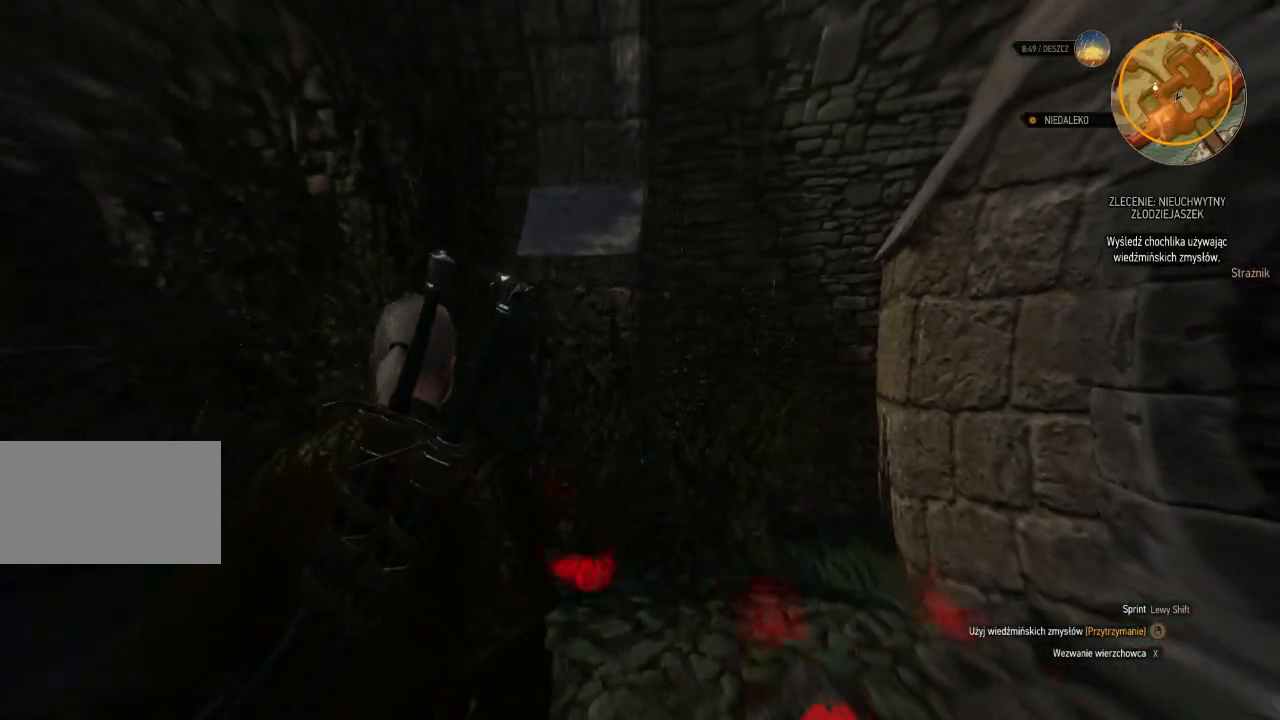
{"keys": ["w"], "mouse": ["right"], "events": [[280, "d", "down"], [340, "w", "down"], [480, "d", "up"]]}
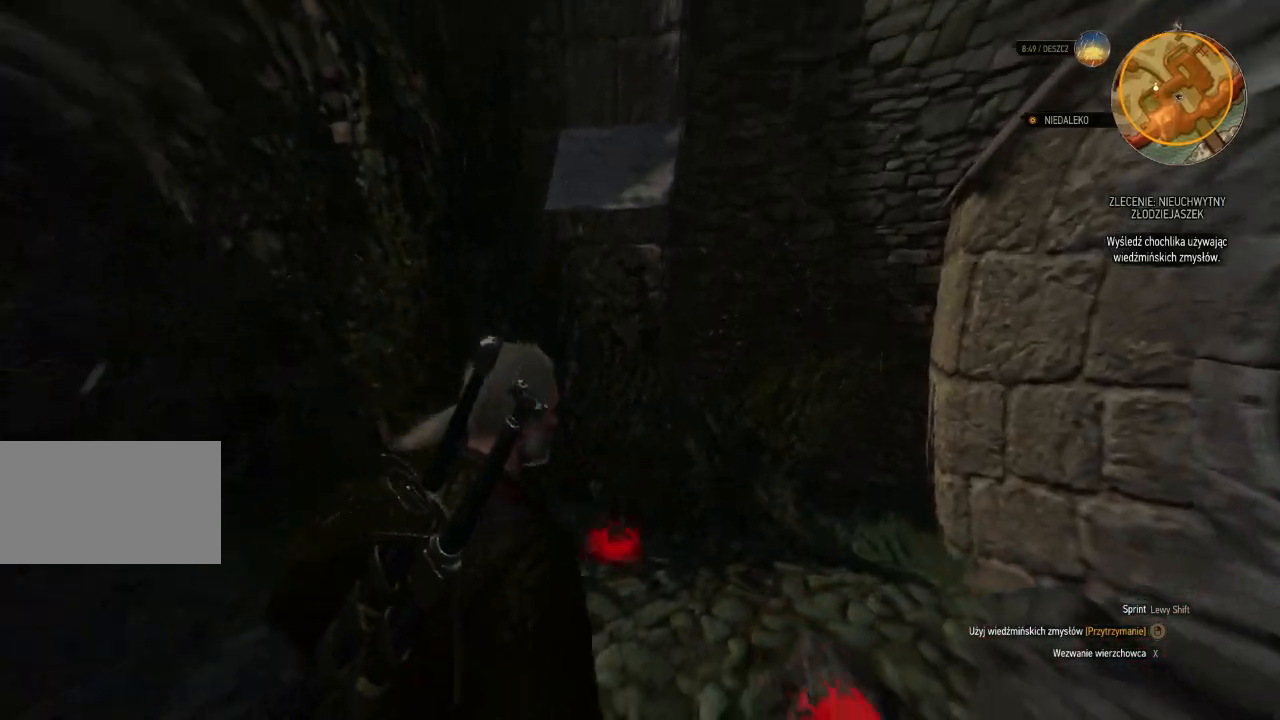
{"keys": [], "mouse": ["right"], "events": [[360, "w", "up"]]}
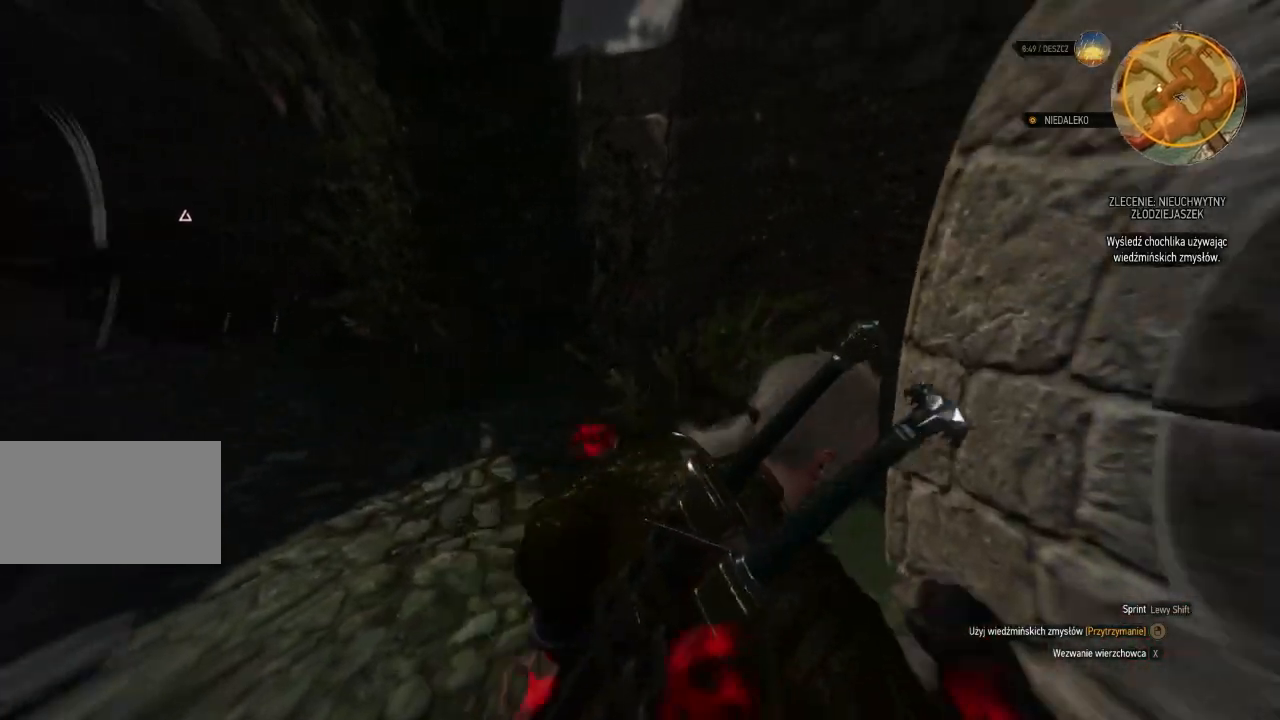
{"keys": ["w"], "mouse": ["right"], "events": [[80, "w", "down"]]}
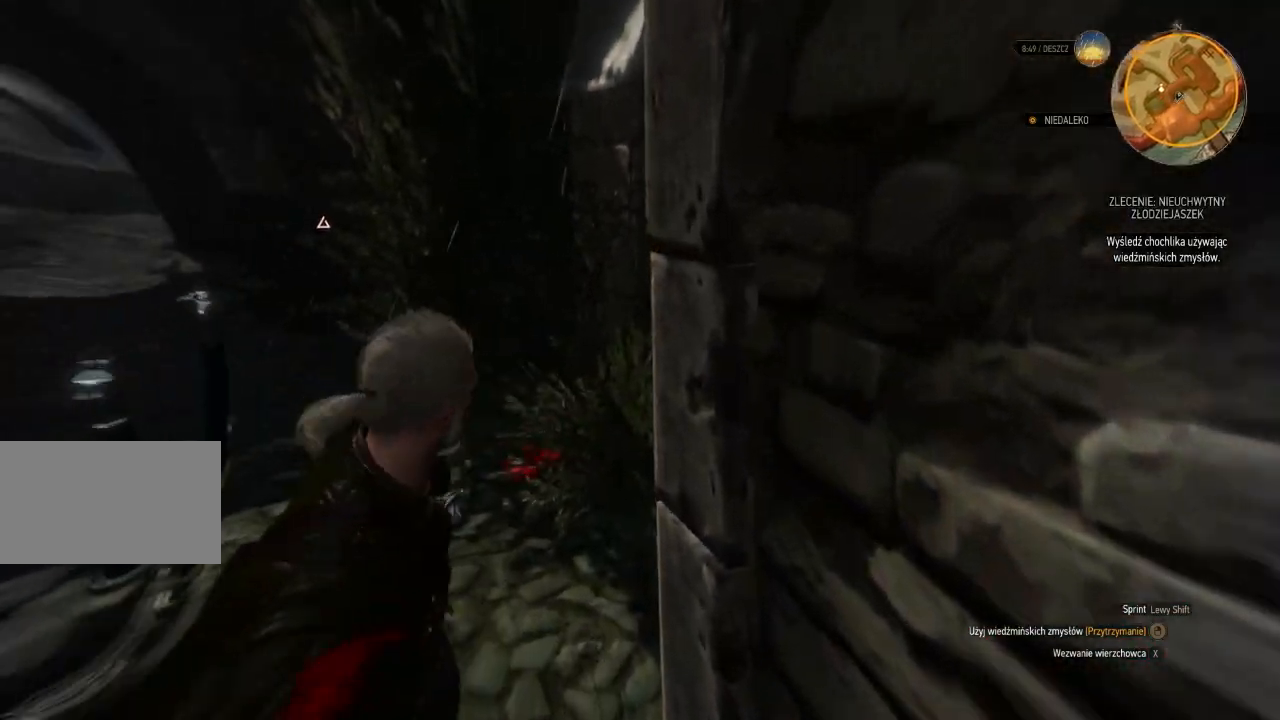
{"keys": [], "mouse": ["right"], "events": [[260, "w", "up"]]}
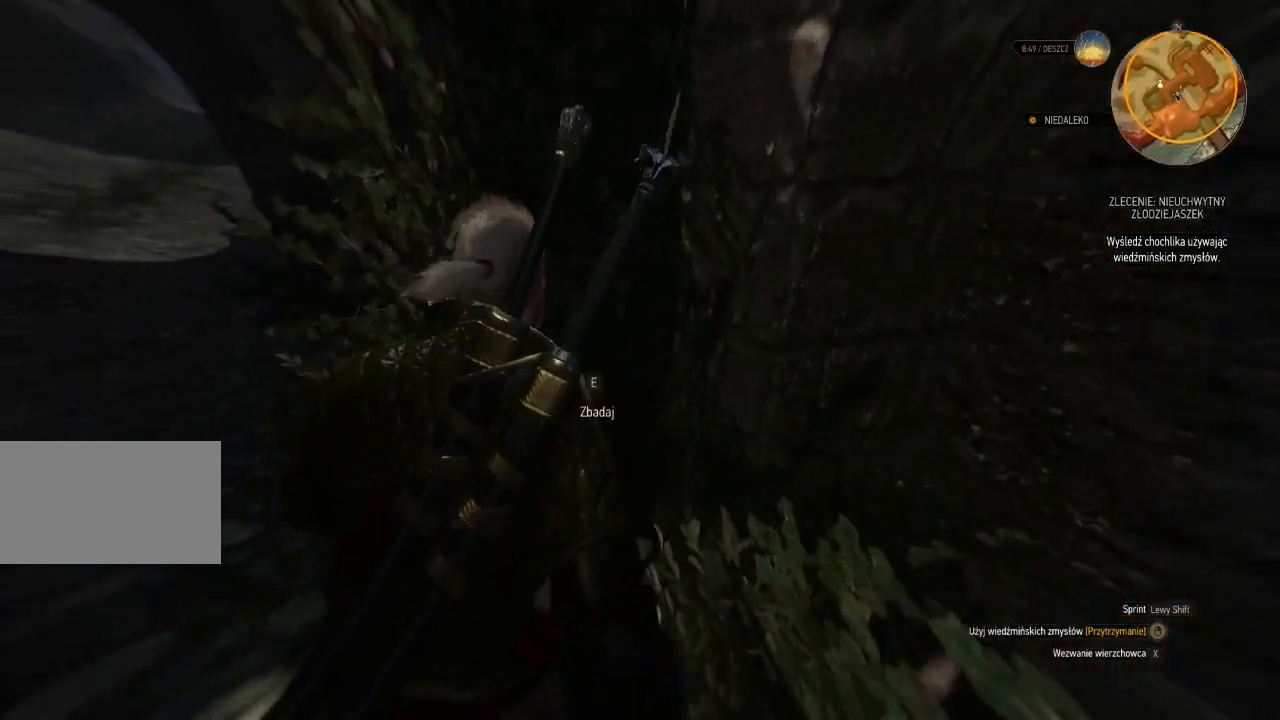
{"keys": [], "mouse": ["right"], "events": []}
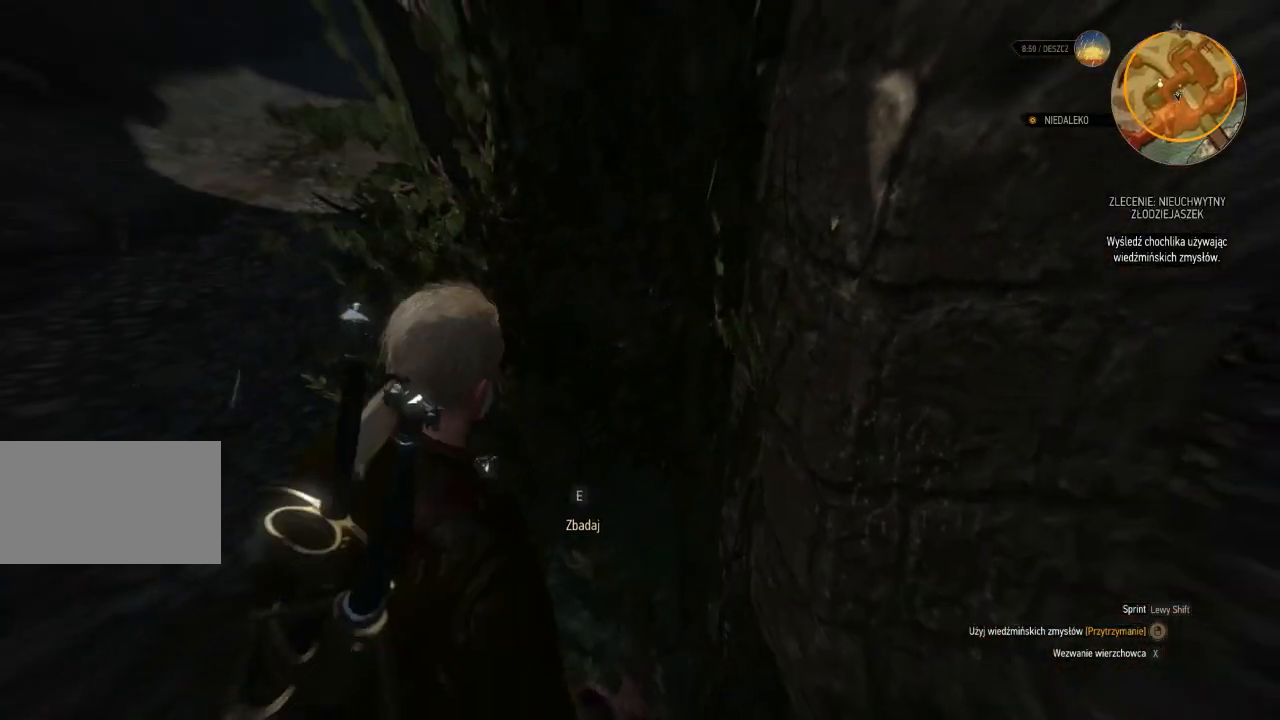
{"keys": [], "mouse": ["right"], "events": [[120, "e", "down"], [260, "e", "up"]]}
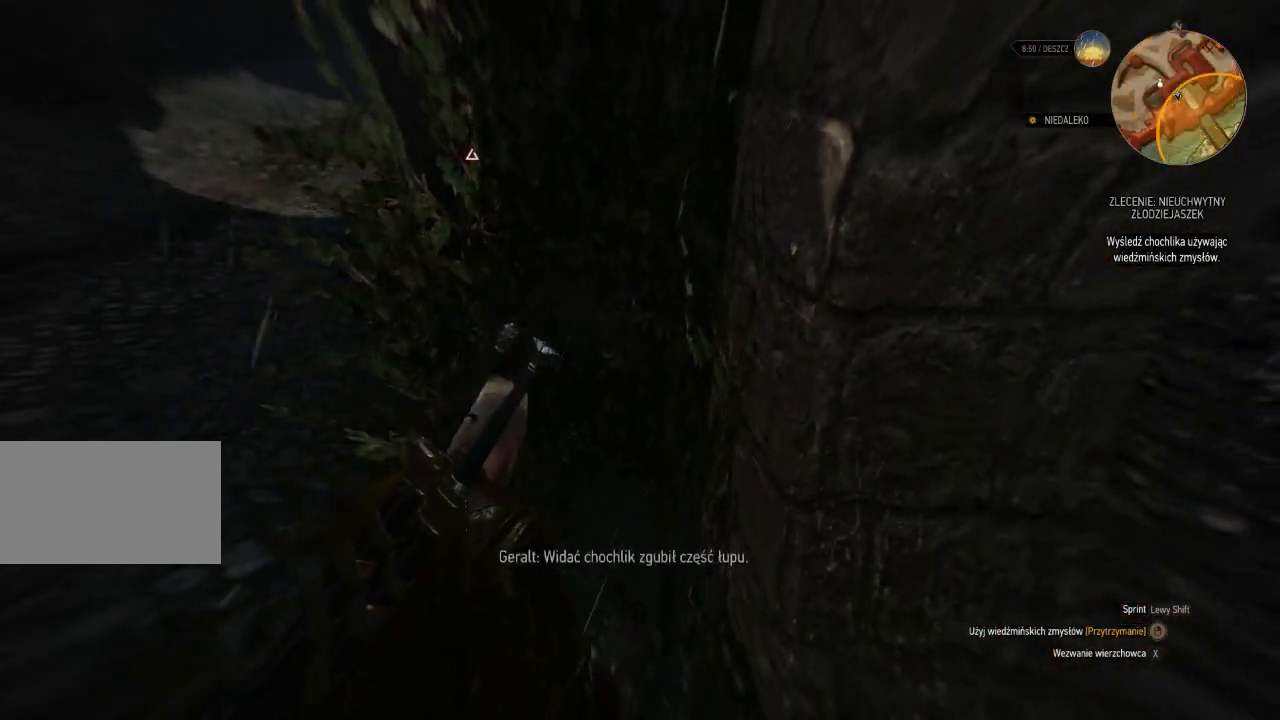
{"keys": [], "mouse": [], "events": [[60, "mouse_right", "up"]]}